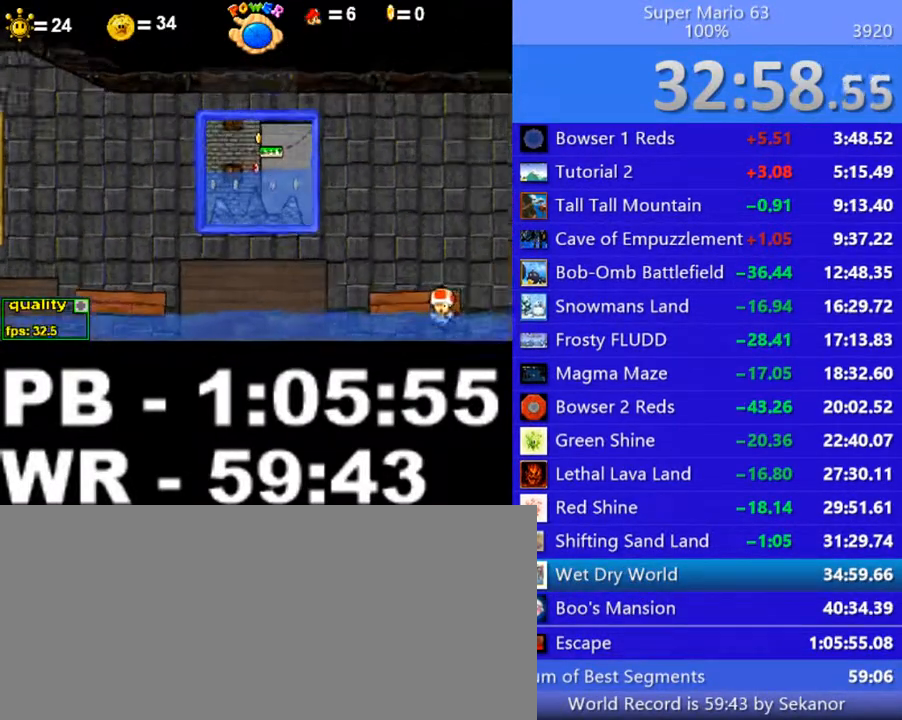
Gameplay with keyboard; each line is a JSON object with the keys held at the frame after it. "events" lists presses ("down") and releases ("up") of ".", "/", "0", "1", "2", "3", "4", "5", "6", "7", "8", "9", "a", "alt_l", "alt_r", "b", "backslash", "backspace", "c", "caps_lock", "comma", "ctrl_l", "ctrl_r", "d", "down", "e", "equals", "escape", "f", "f1", "f10", "f11", "f12", "f2", "f3", "f4", "f5", "f6", "f7", "f8", "f9", "g", "h", "i", "j", "k", "l", "lbracket", "left", "m", "minus", "n", "o", "p", "q", "quote", "r", "rbracket", "return", "right", "s", "semicolon", "shift_l", "shift_r", "space", "super", "t", "tab", "tilde", "u", "up", "v", "w", "x", "y" and "z" between this image and that frame as [ms after this image, input, new state], when the widget could be followed in between. No other keys are recorded. Mouse input is not recorded.
{"keys": [], "events": []}
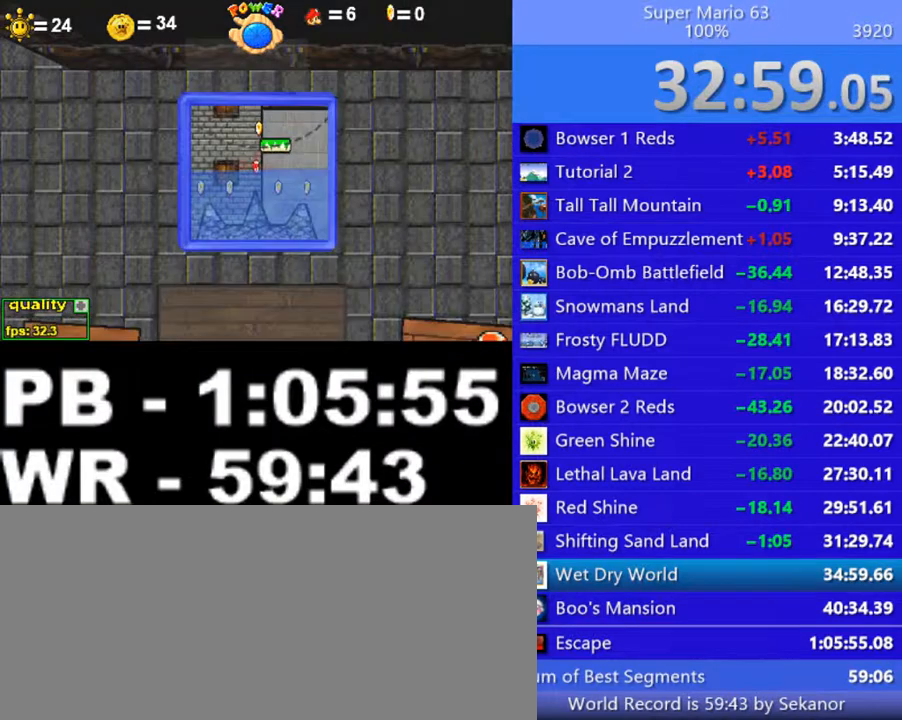
{"keys": ["z"], "events": [[400, "z", "down"]]}
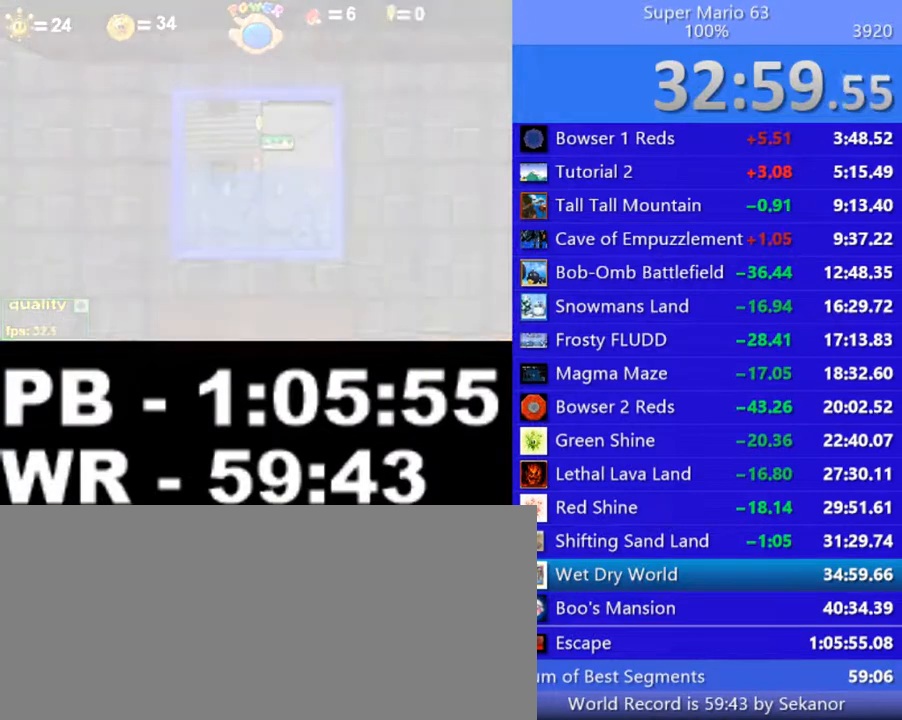
{"keys": ["z"], "events": []}
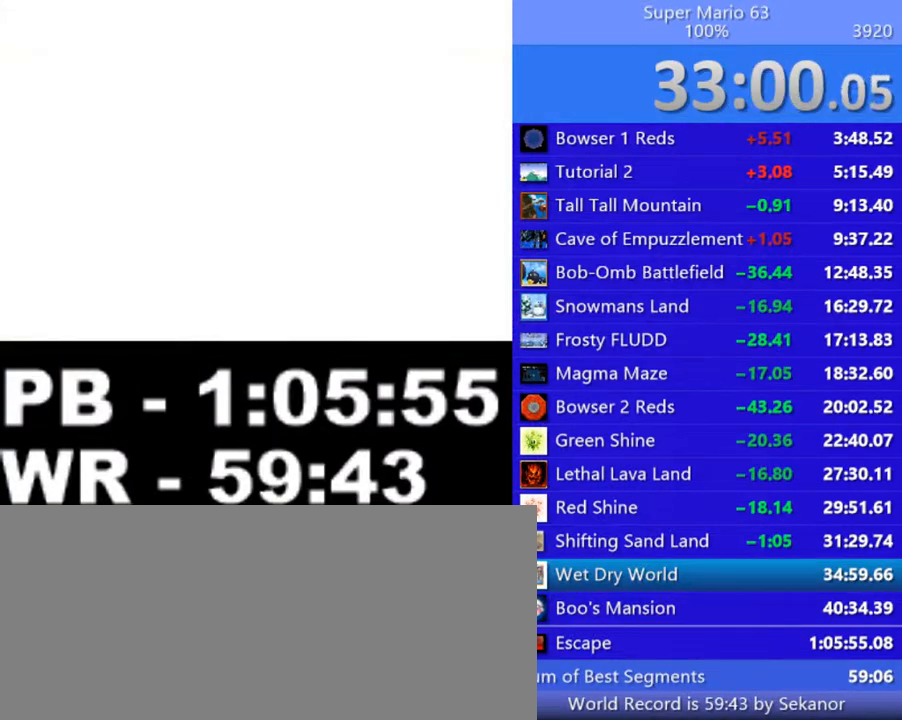
{"keys": [], "events": [[450, "z", "up"]]}
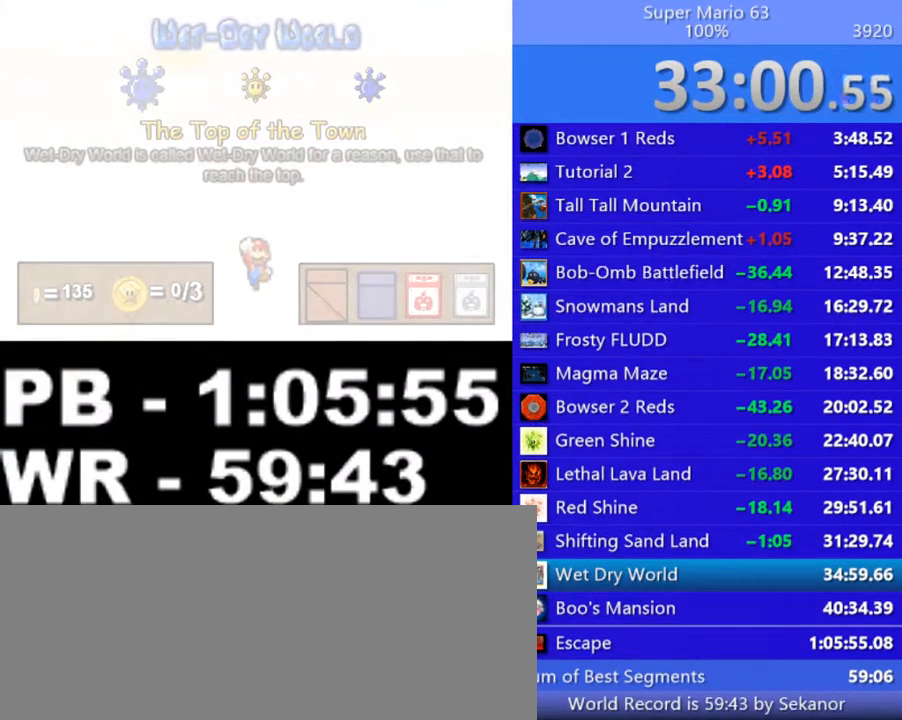
{"keys": [], "events": []}
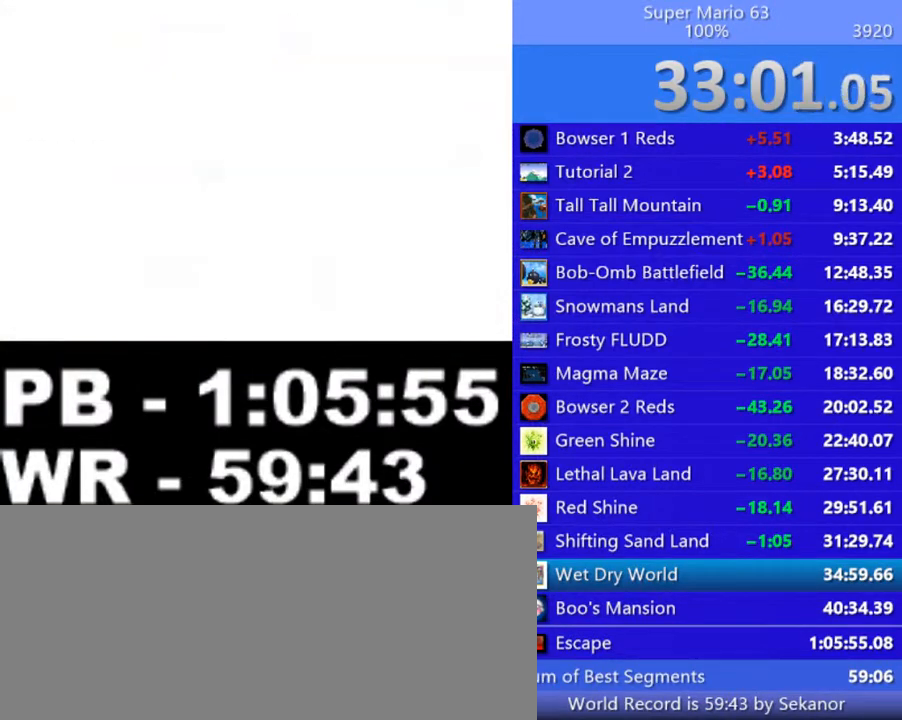
{"keys": ["right"], "events": [[100, "right", "down"], [250, "shift_l", "down"], [400, "shift_l", "up"]]}
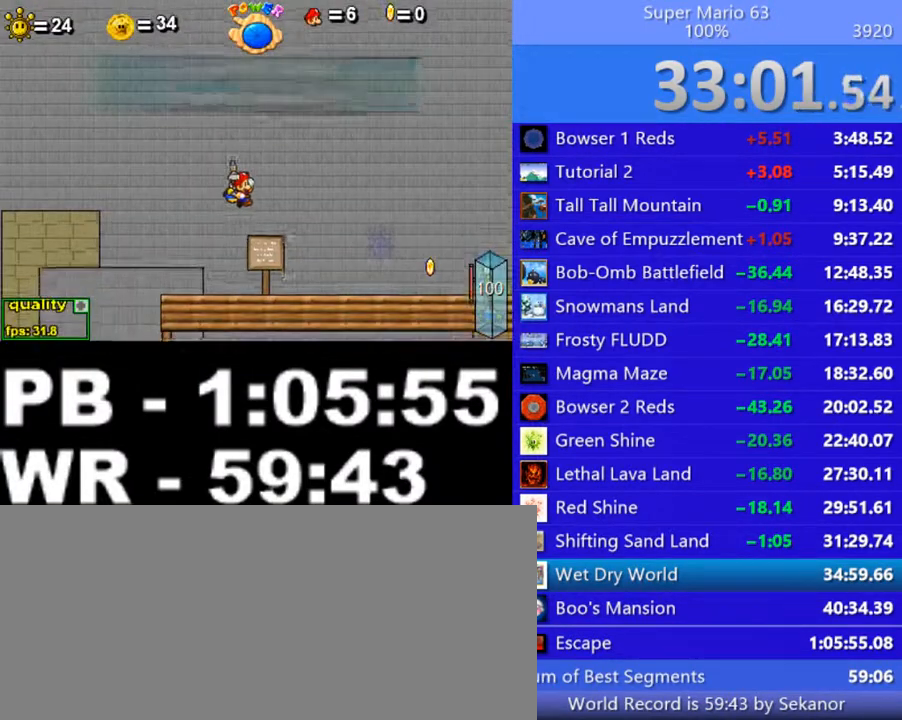
{"keys": ["c", "right"], "events": [[400, "c", "down"]]}
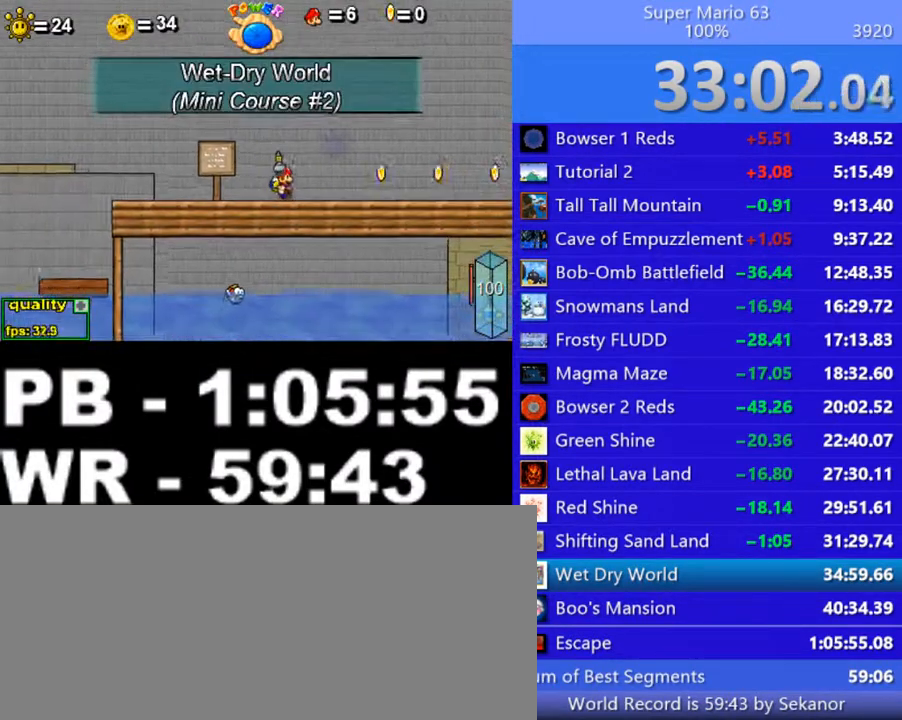
{"keys": ["c", "right"], "events": [[300, "p", "down"], [400, "p", "up"]]}
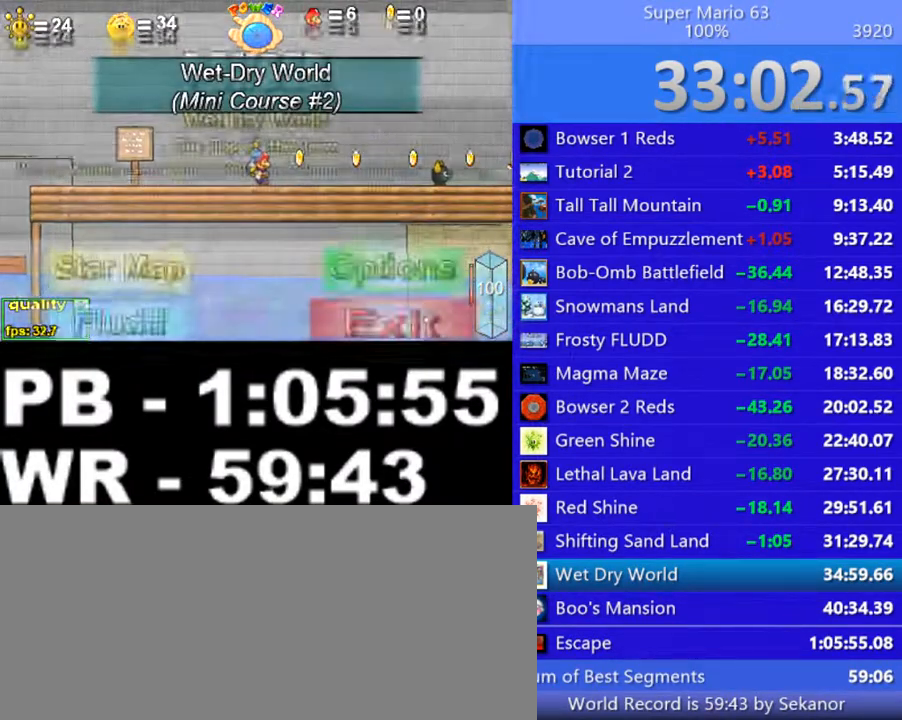
{"keys": ["c", "p", "right"], "events": [[50, "p", "down"], [150, "p", "up"], [300, "p", "down"]]}
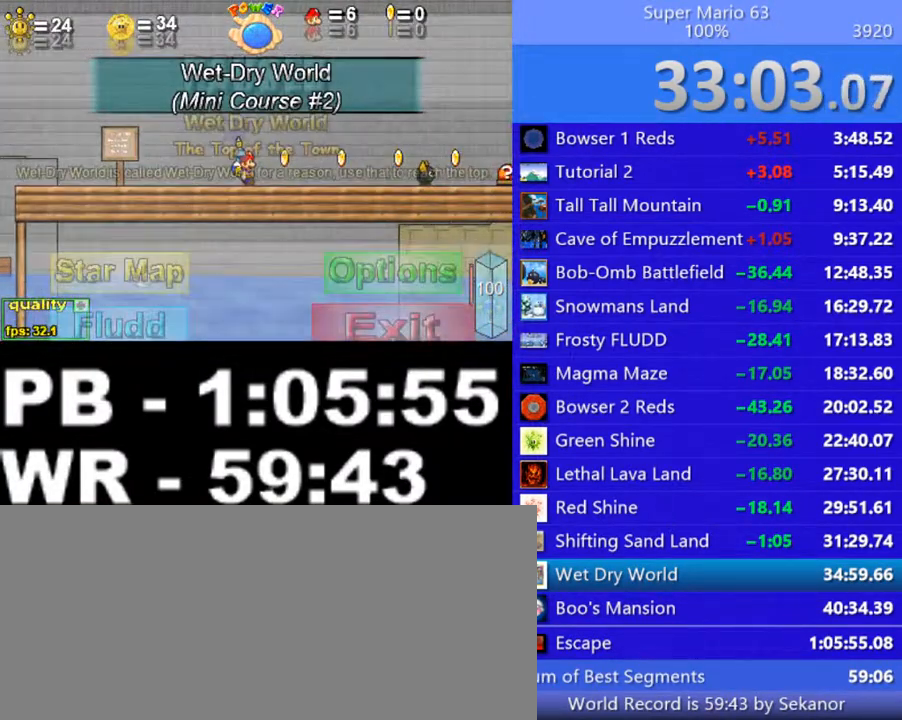
{"keys": ["c", "right"], "events": [[150, "p", "up"], [200, "p", "down"], [300, "p", "up"]]}
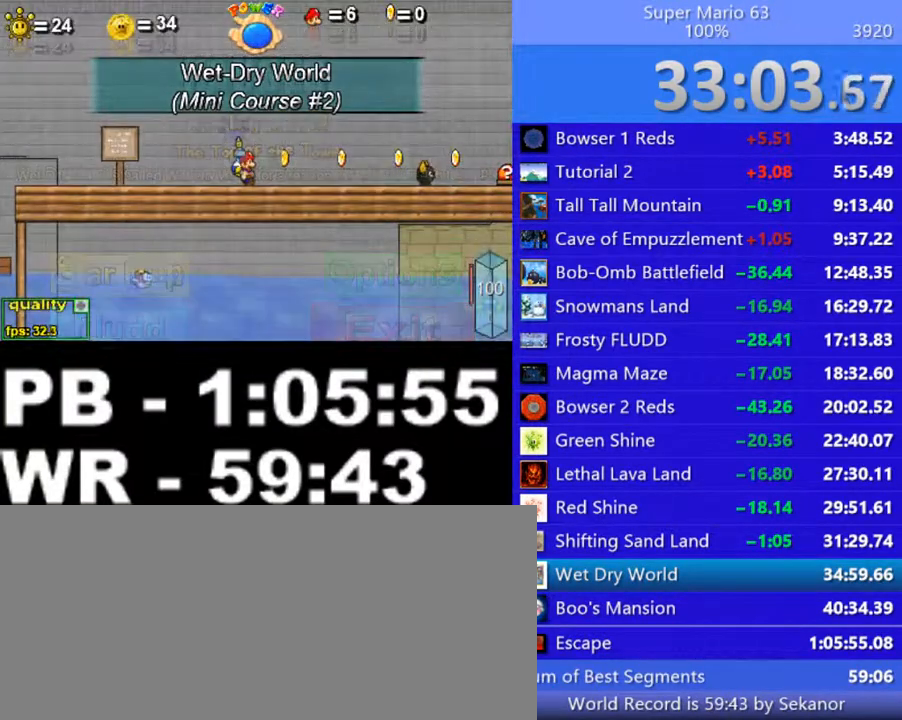
{"keys": ["c", "p", "right"], "events": [[50, "p", "down"], [450, "p", "up"], [500, "p", "down"]]}
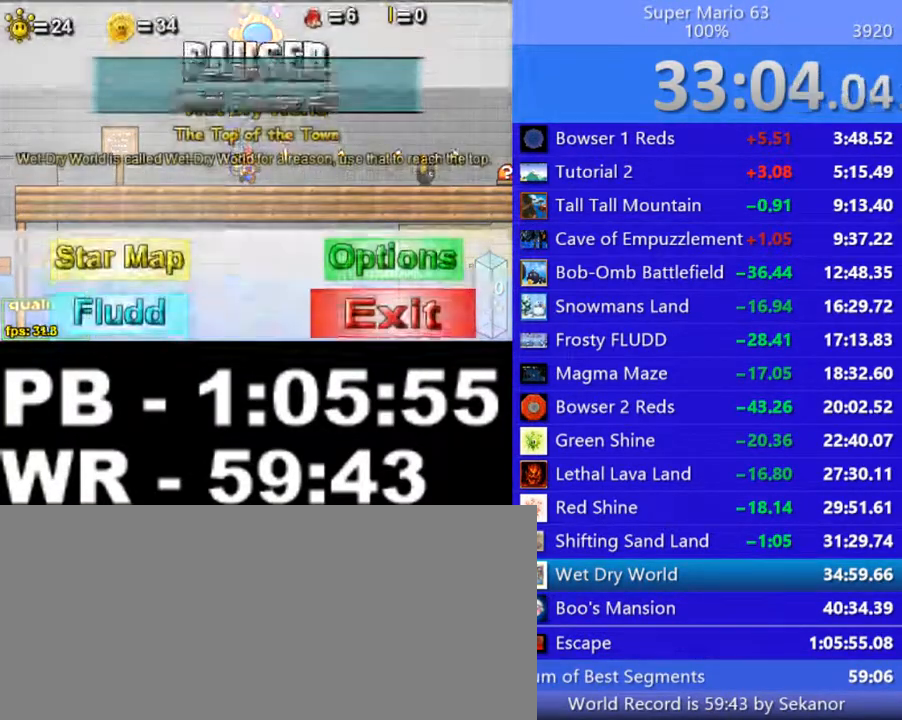
{"keys": ["c", "p", "right"], "events": [[150, "p", "up"], [400, "p", "down"]]}
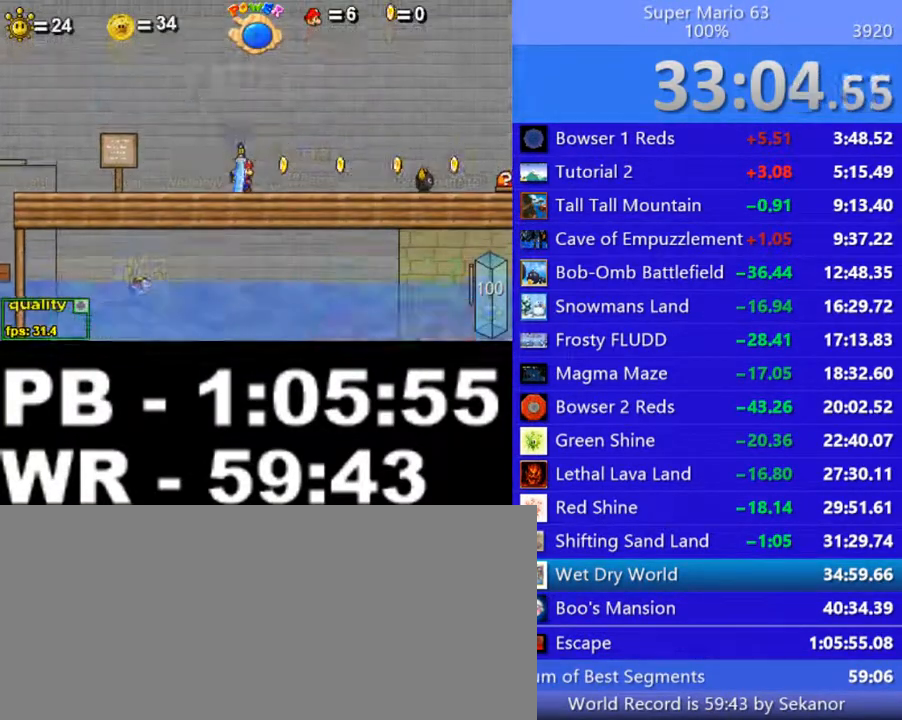
{"keys": ["c", "right"], "events": [[300, "p", "up"], [400, "p", "down"], [500, "p", "up"]]}
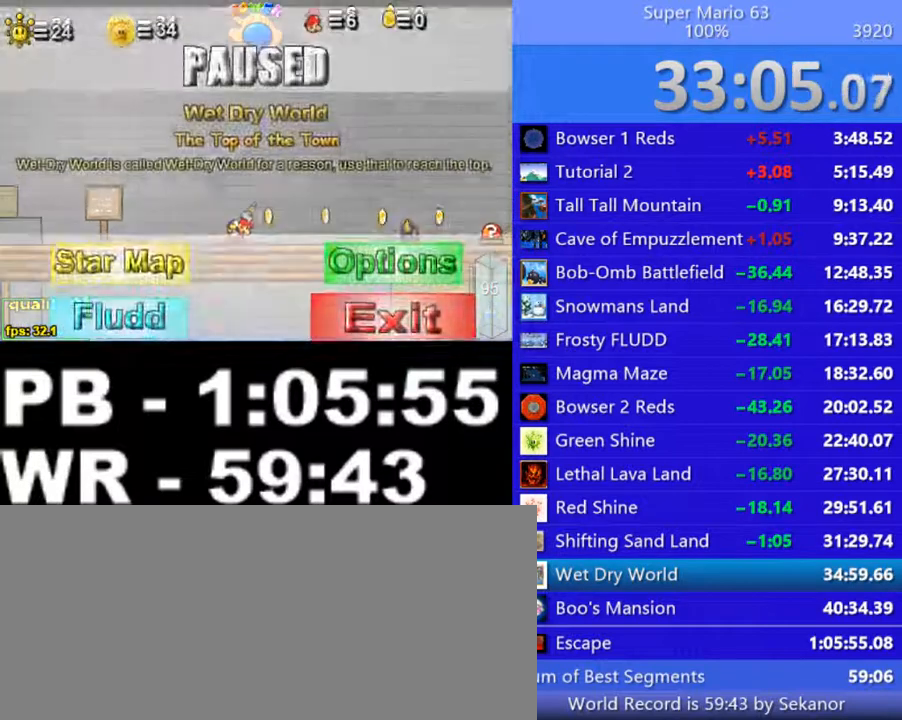
{"keys": ["right"], "events": [[50, "c", "up"]]}
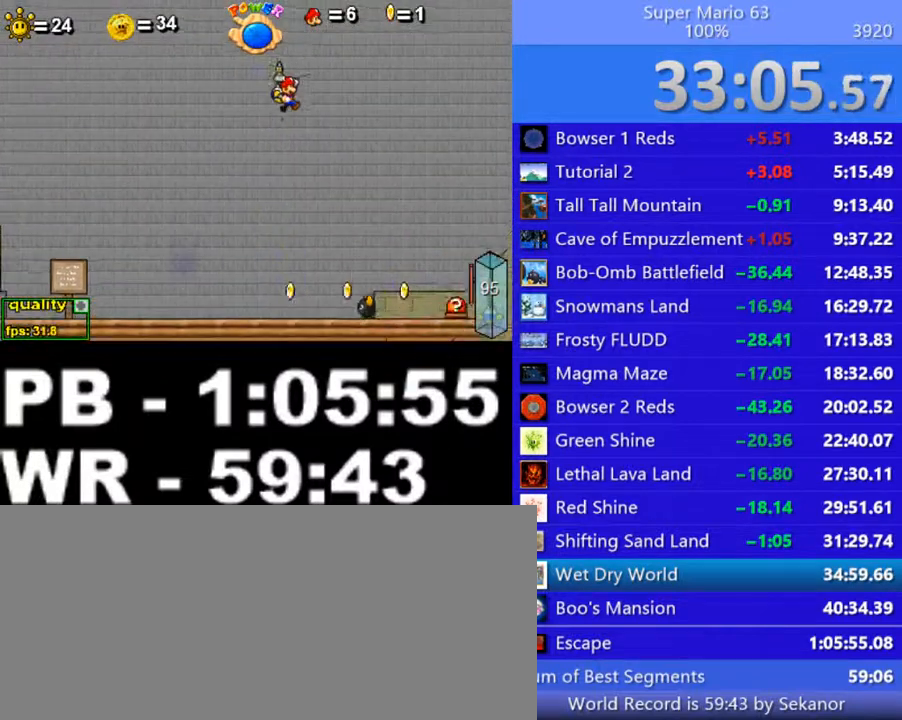
{"keys": ["c", "right"], "events": [[50, "up", "down"], [200, "up", "up"], [500, "c", "down"]]}
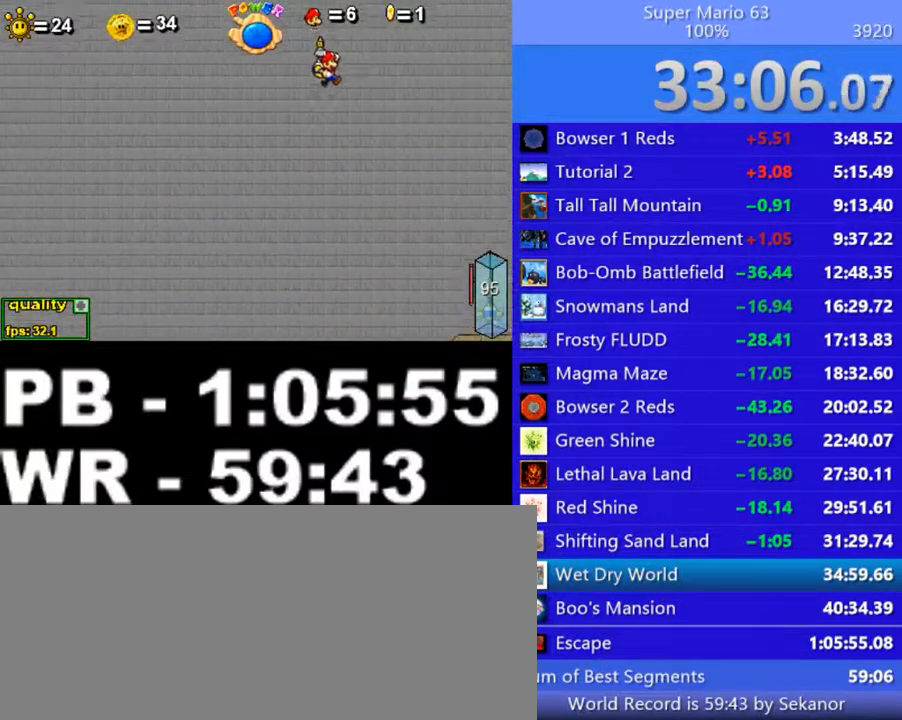
{"keys": ["c", "right"], "events": []}
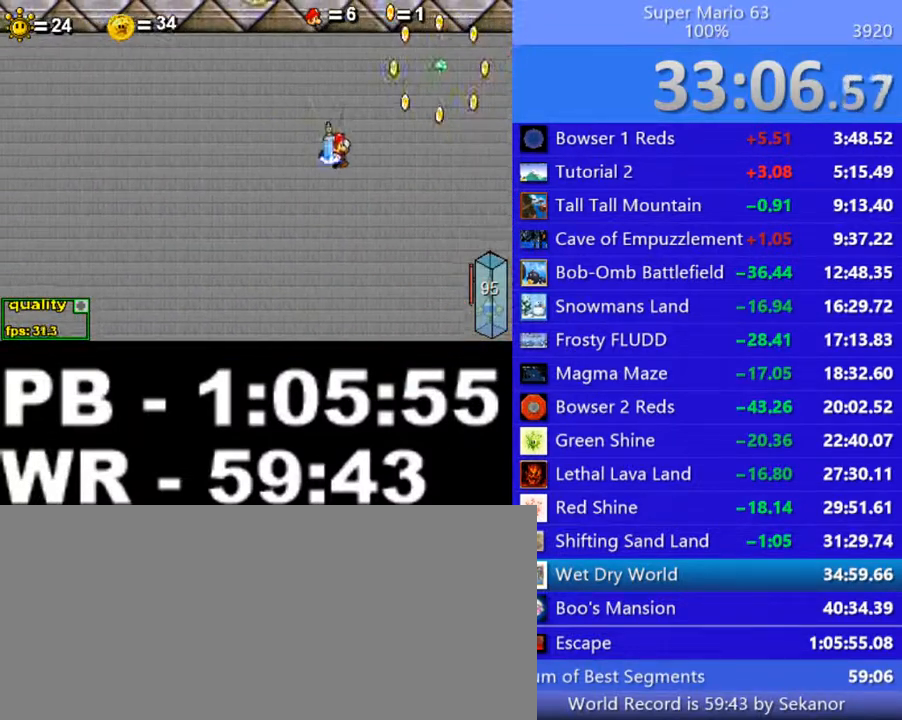
{"keys": [], "events": [[50, "right", "up"], [300, "c", "up"], [350, "left", "down"], [400, "left", "up"]]}
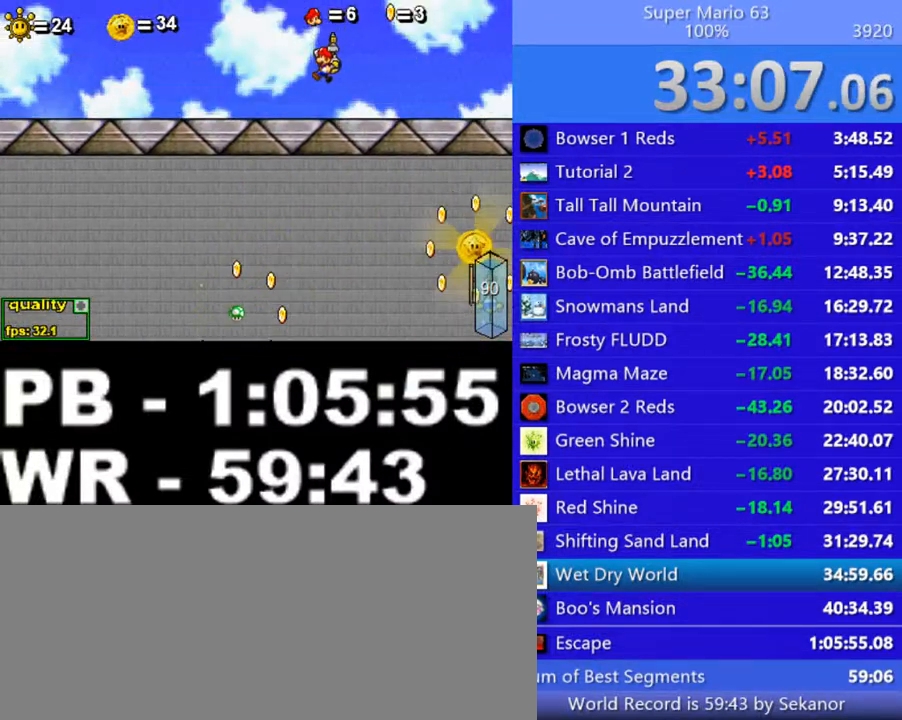
{"keys": ["x"], "events": [[500, "x", "down"]]}
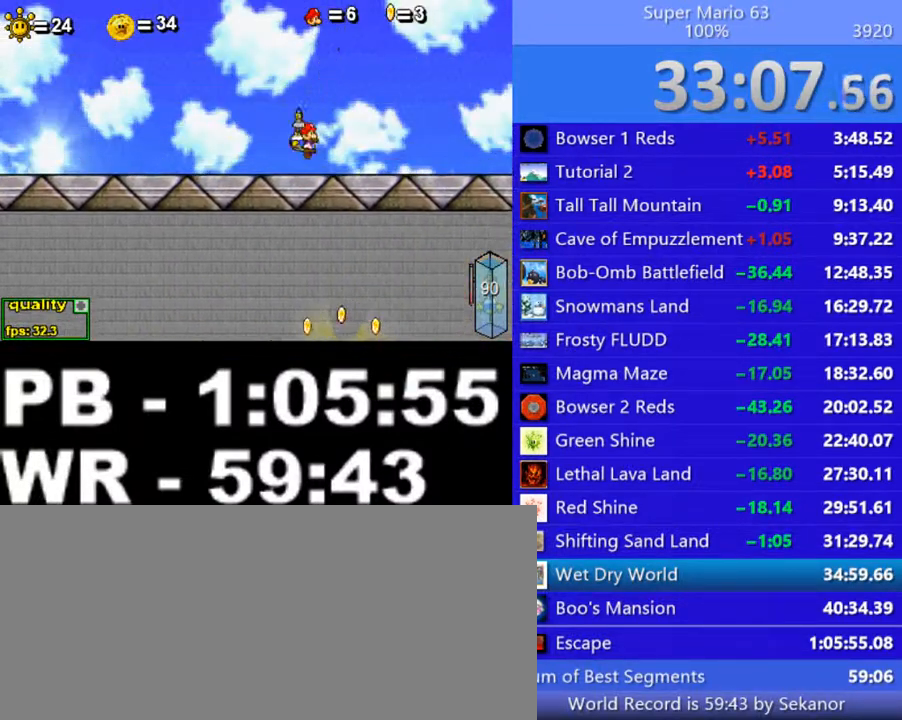
{"keys": ["left"], "events": [[100, "x", "up"], [150, "left", "down"]]}
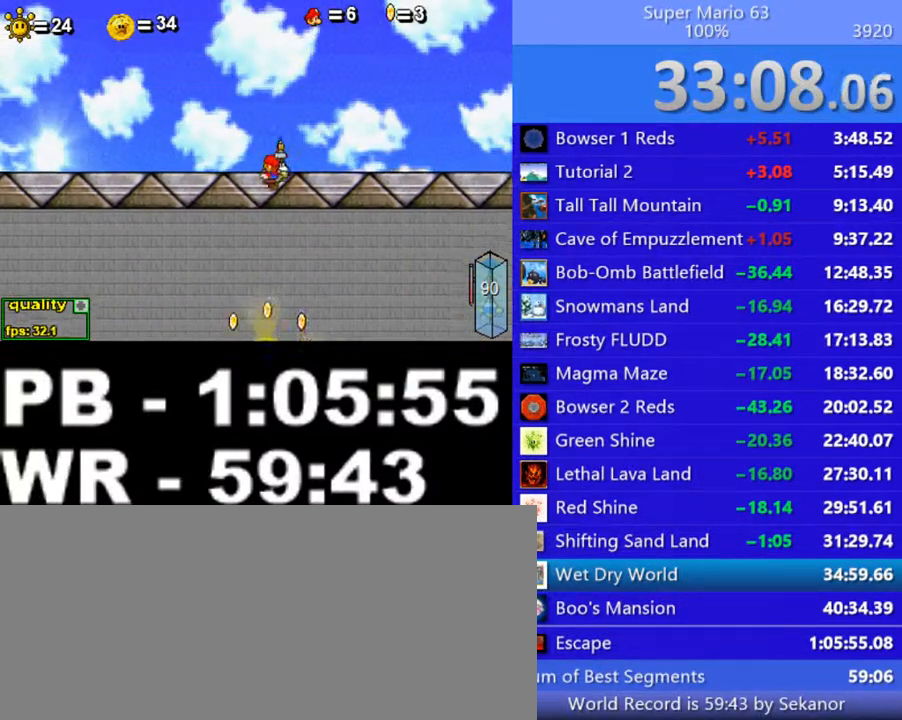
{"keys": ["right"], "events": [[50, "left", "up"], [400, "right", "down"]]}
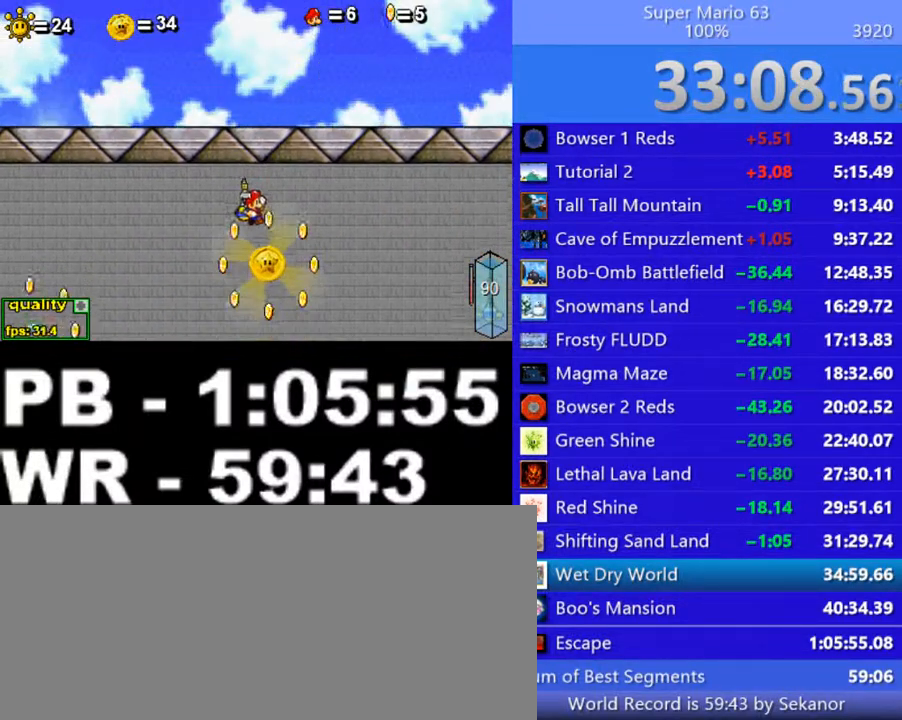
{"keys": ["right"], "events": [[250, "c", "down"], [350, "c", "up"], [400, "c", "down"], [500, "c", "up"]]}
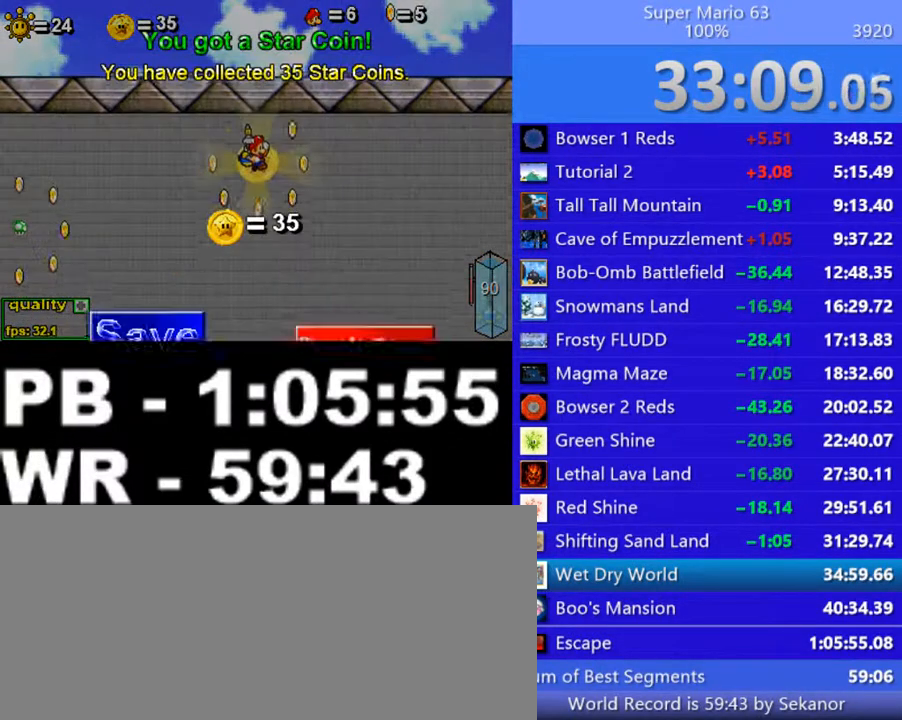
{"keys": ["c", "right"], "events": [[50, "c", "down"], [300, "c", "up"], [350, "c", "down"], [450, "c", "up"], [500, "c", "down"]]}
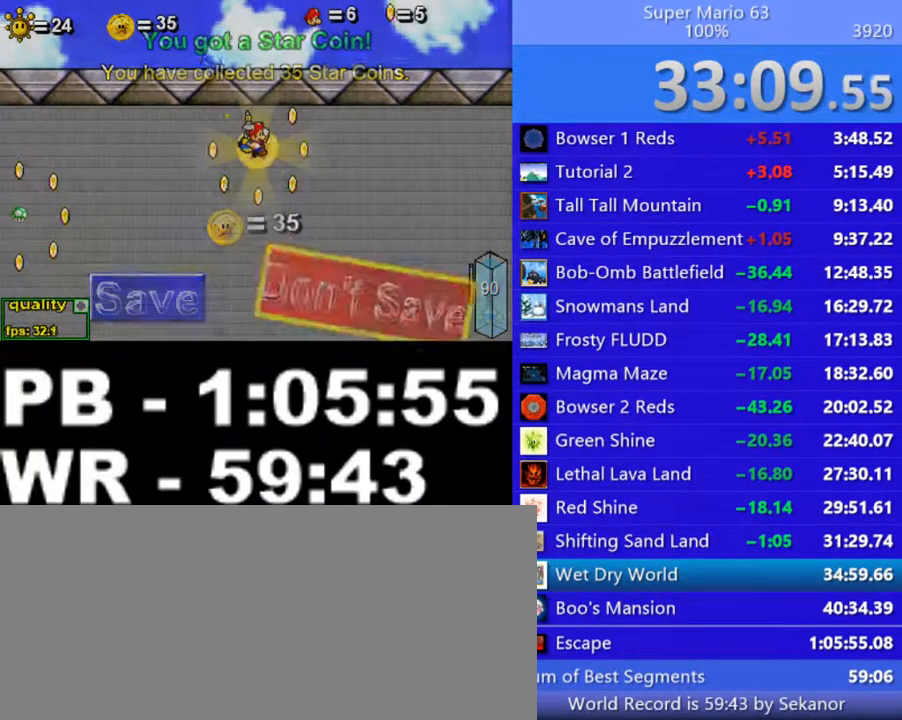
{"keys": ["down", "right"], "events": [[100, "c", "up"], [300, "down", "down"]]}
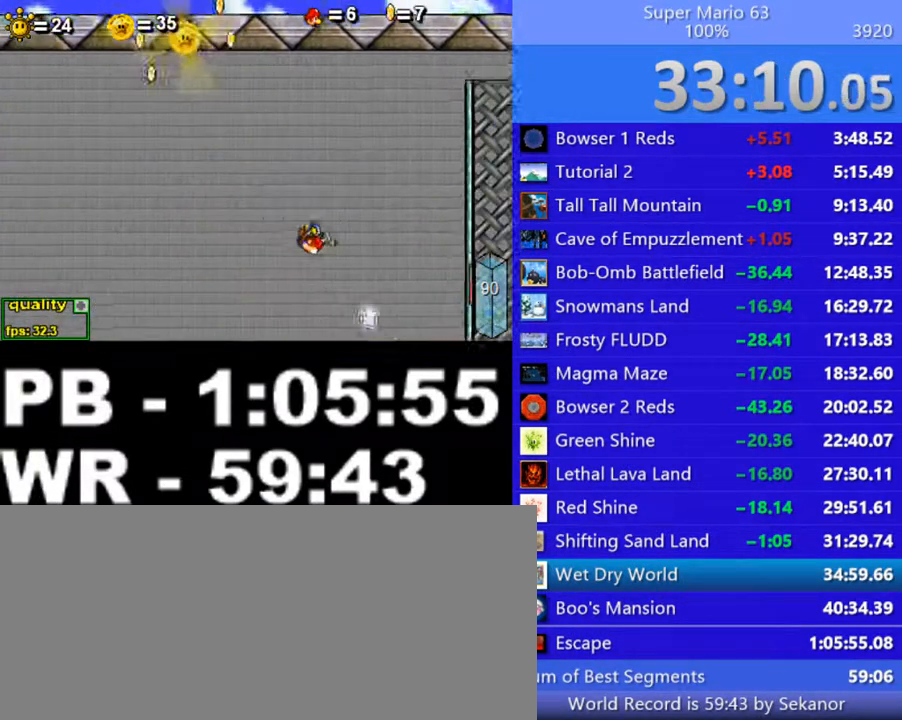
{"keys": [], "events": [[200, "down", "up"], [200, "right", "up"]]}
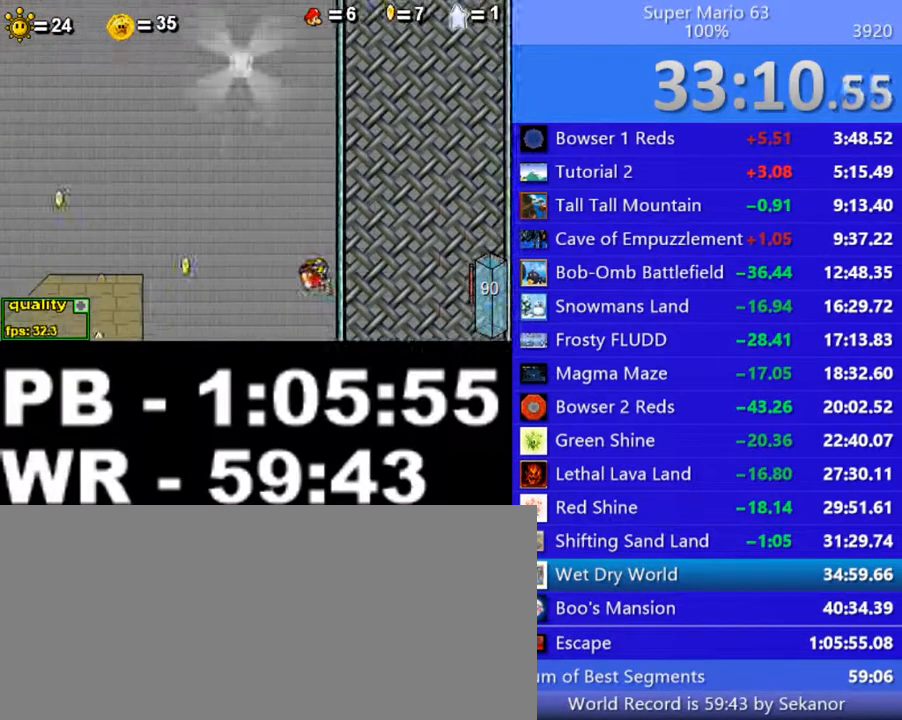
{"keys": ["left", "up"], "events": [[250, "left", "down"], [250, "up", "down"], [350, "up", "up"], [450, "up", "down"]]}
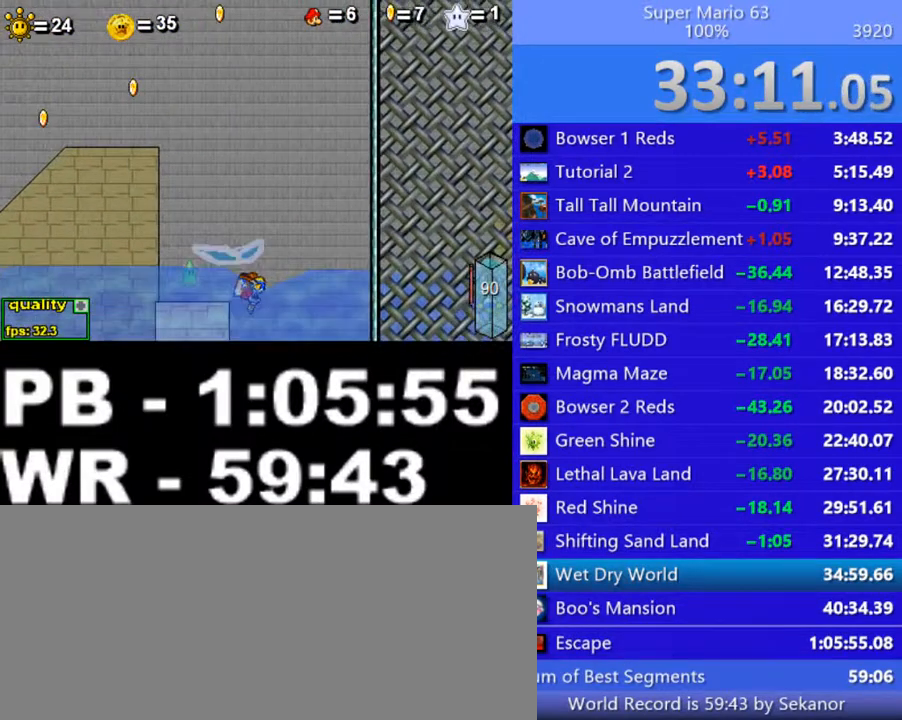
{"keys": ["left"], "events": [[50, "up", "up"], [100, "up", "down"], [150, "up", "up"], [200, "up", "down"], [250, "up", "up"], [350, "up", "down"], [450, "up", "up"]]}
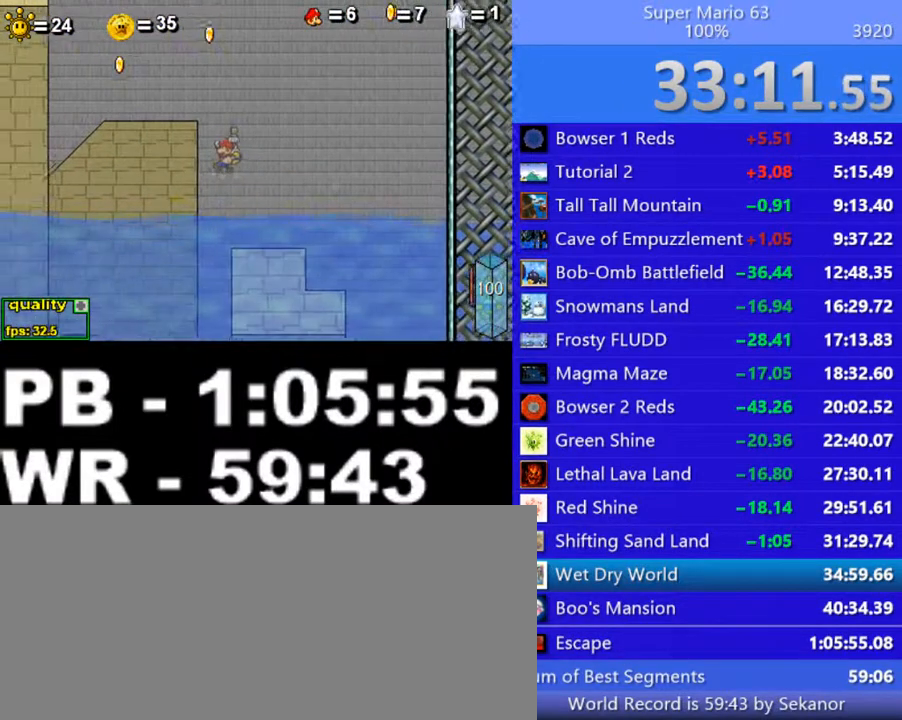
{"keys": ["down", "right"], "events": [[300, "left", "up"], [350, "right", "down"], [400, "shift_l", "down"], [500, "down", "down"], [500, "shift_l", "up"]]}
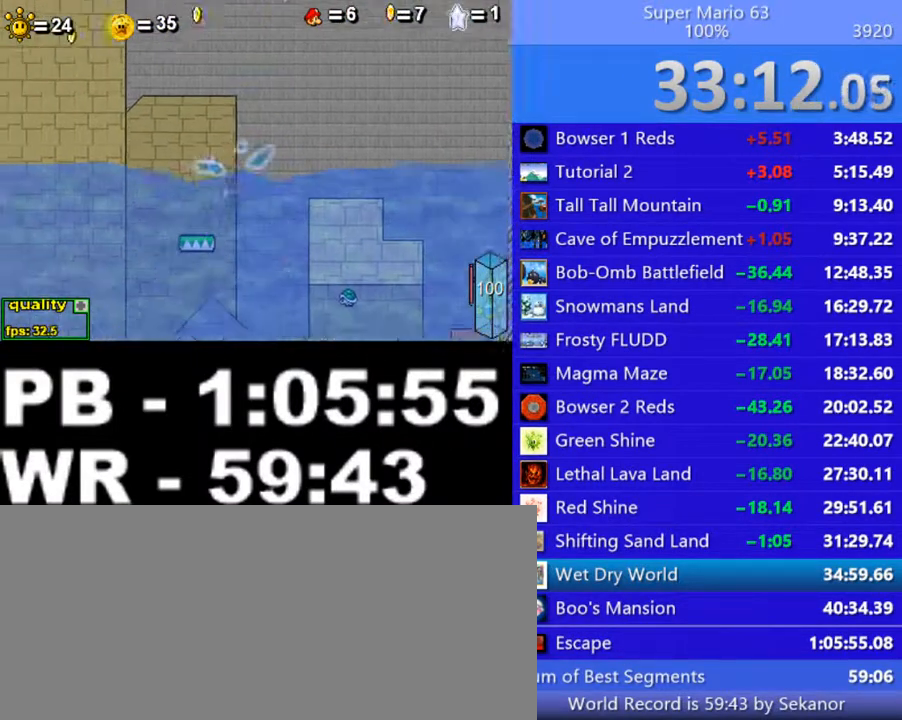
{"keys": ["c", "down", "right"], "events": [[50, "c", "down"], [250, "left", "down"], [250, "right", "up"], [350, "left", "up"], [350, "right", "down"]]}
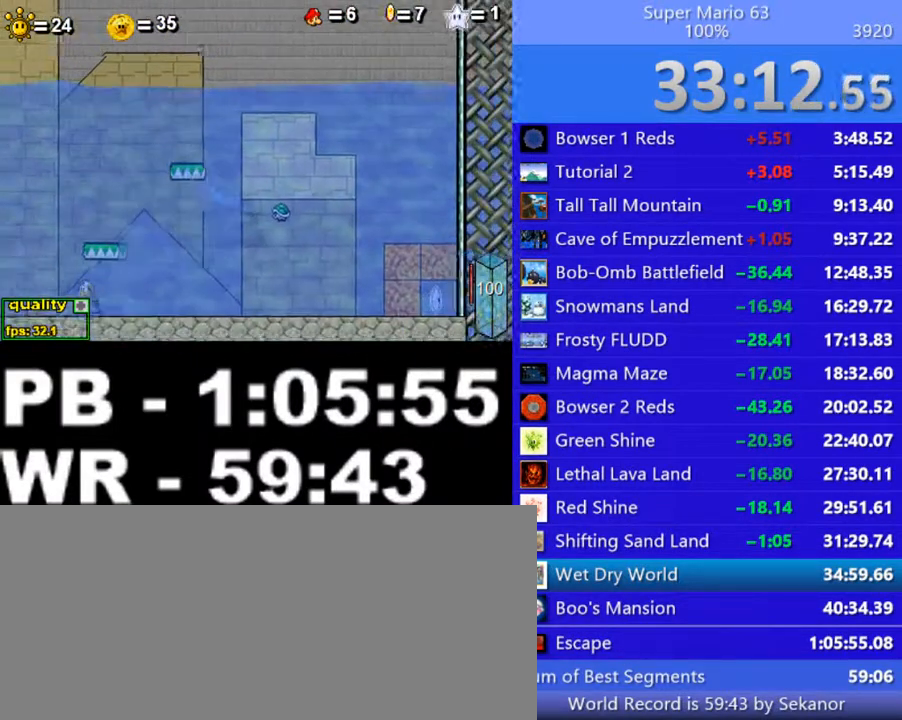
{"keys": ["right"], "events": [[100, "down", "up"], [150, "c", "up"], [450, "x", "down"], [500, "x", "up"]]}